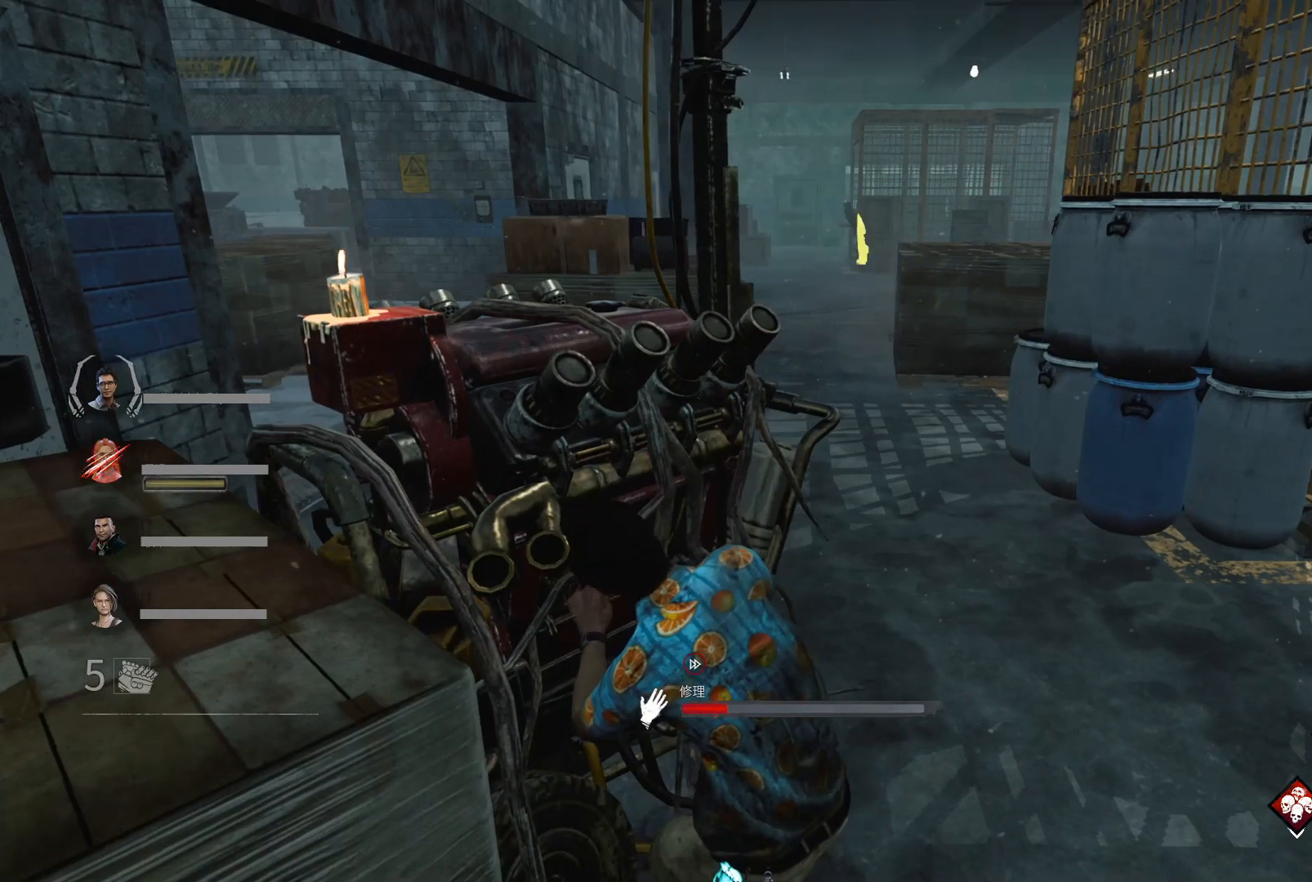
Gameplay with keyboard; each line is a JSON object with the keys held at the frame after it. "events" lists presses ("down") and releases ("up") of "1", "2", "3", "4", "5", "6", "a", "alt", "c", "caps_lock", "ctrl", "d", "e", "f", "q", "r", "s", "shift", "super", "t", "tab", "w", "x" and "z" between this image and that frame as [ms after this image, input, new state], when the widget could be followed in between. No other keys are recorded. Mouse input is not recorded.
{"keys": ["a"], "events": [[133, "s", "up"], [333, "a", "down"]]}
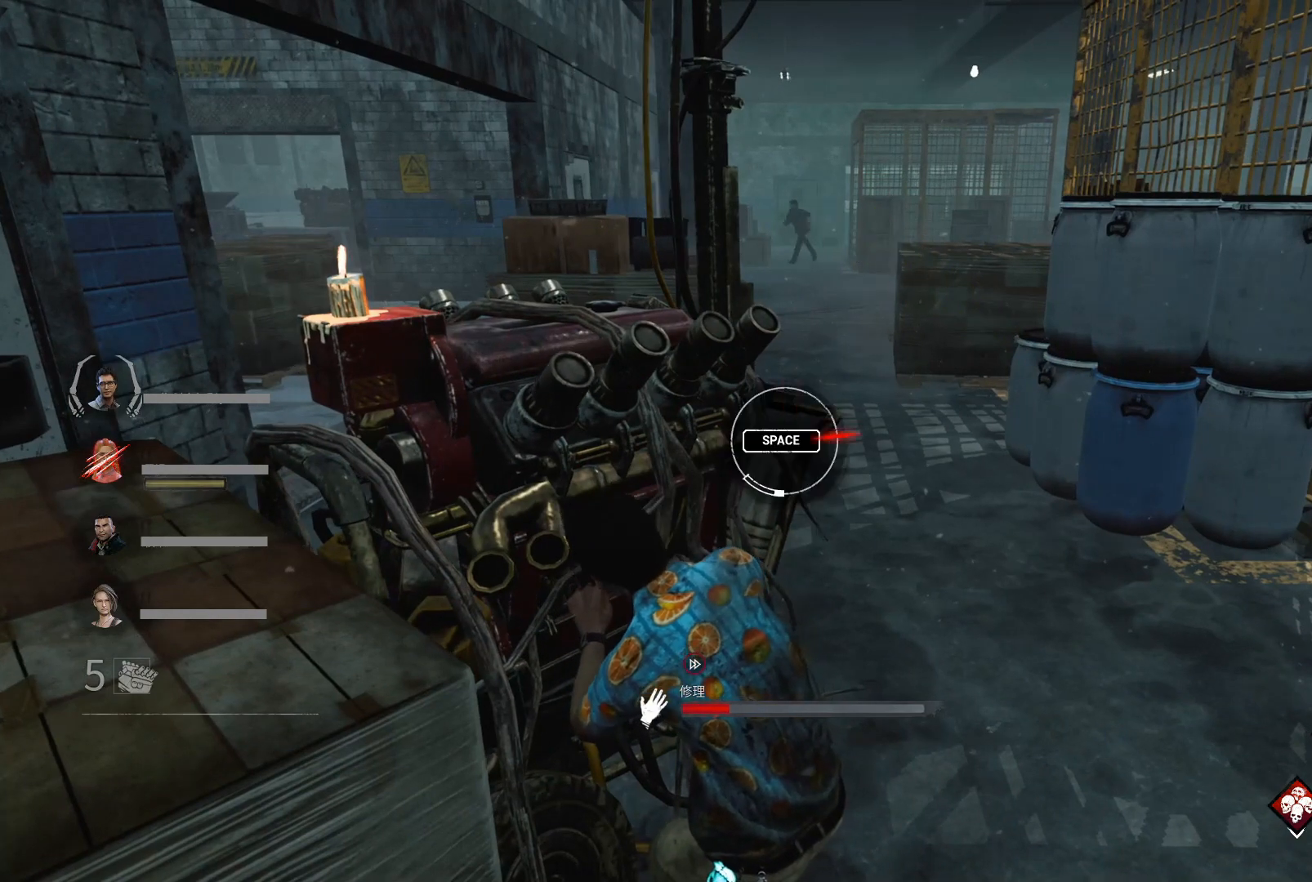
{"keys": [], "events": [[400, "a", "up"]]}
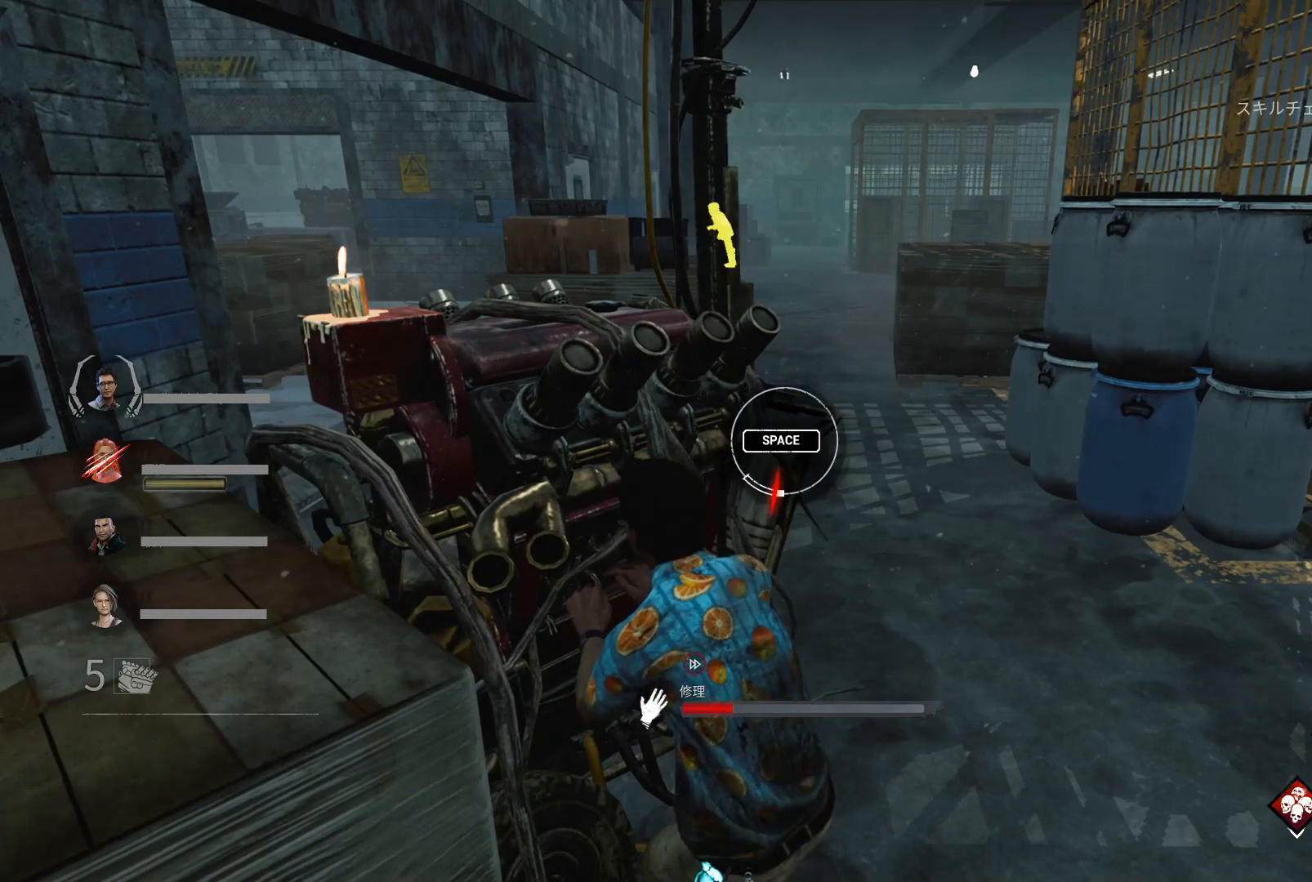
{"keys": [], "events": [[133, "s", "down"], [300, "s", "up"]]}
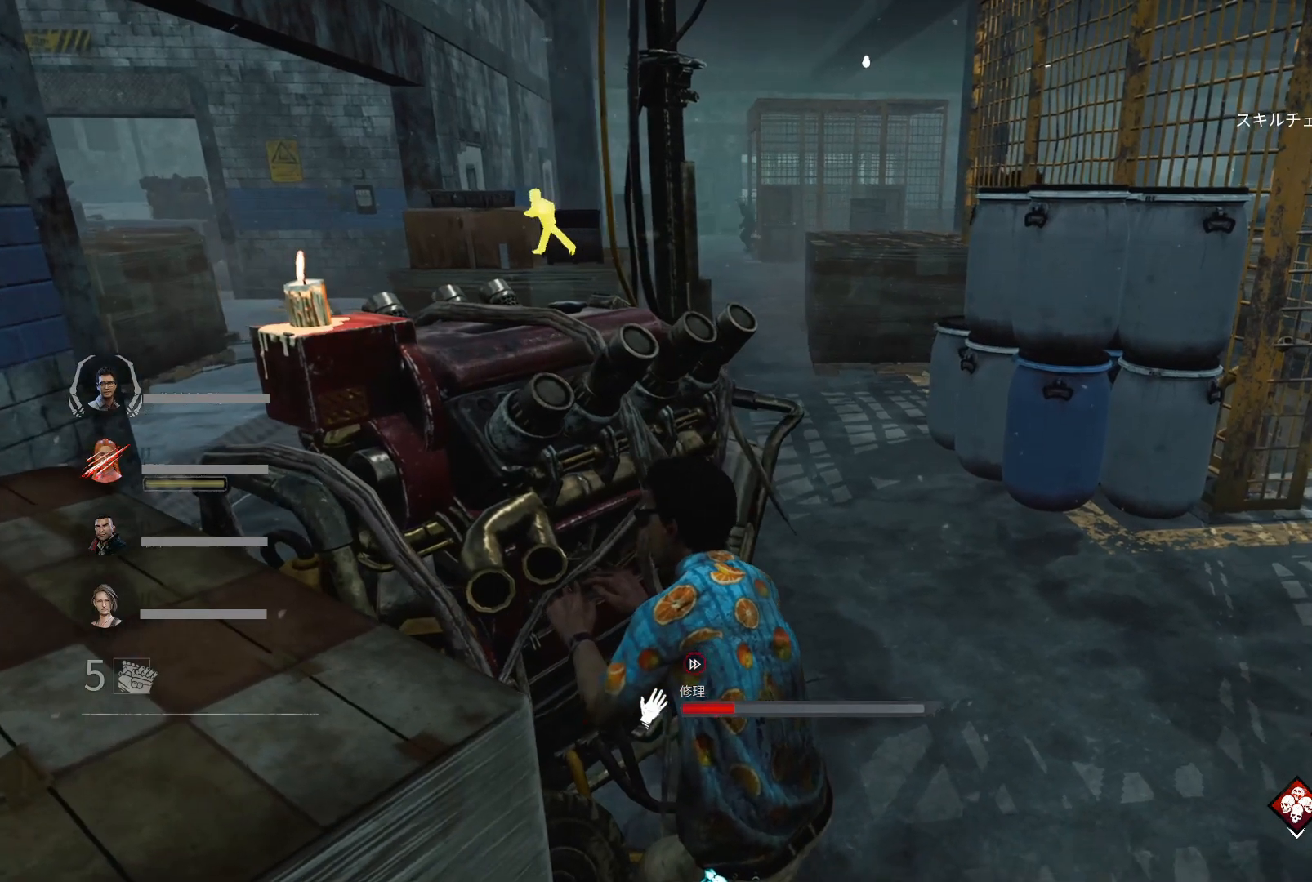
{"keys": ["d"], "events": [[133, "d", "down"]]}
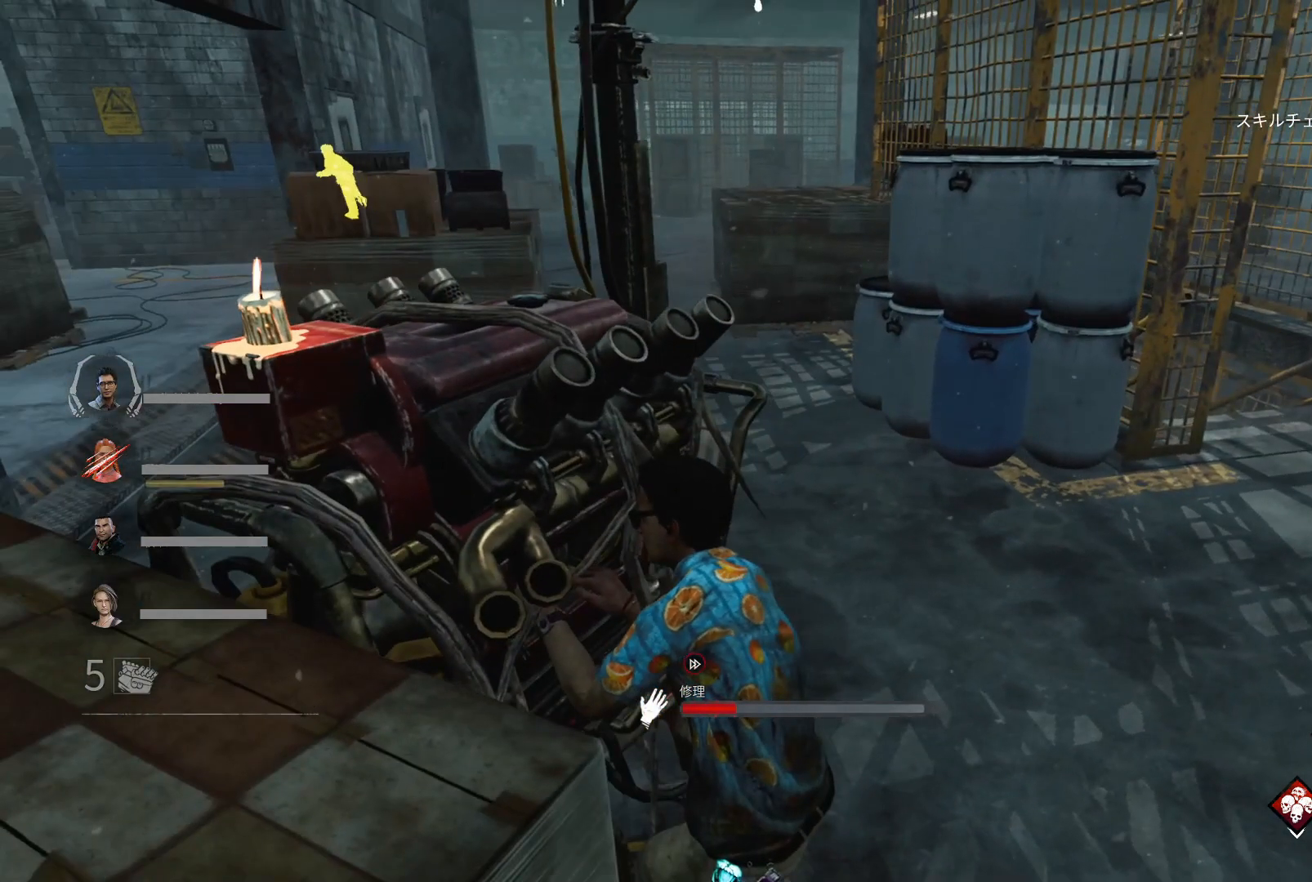
{"keys": ["d", "s"], "events": [[333, "s", "down"]]}
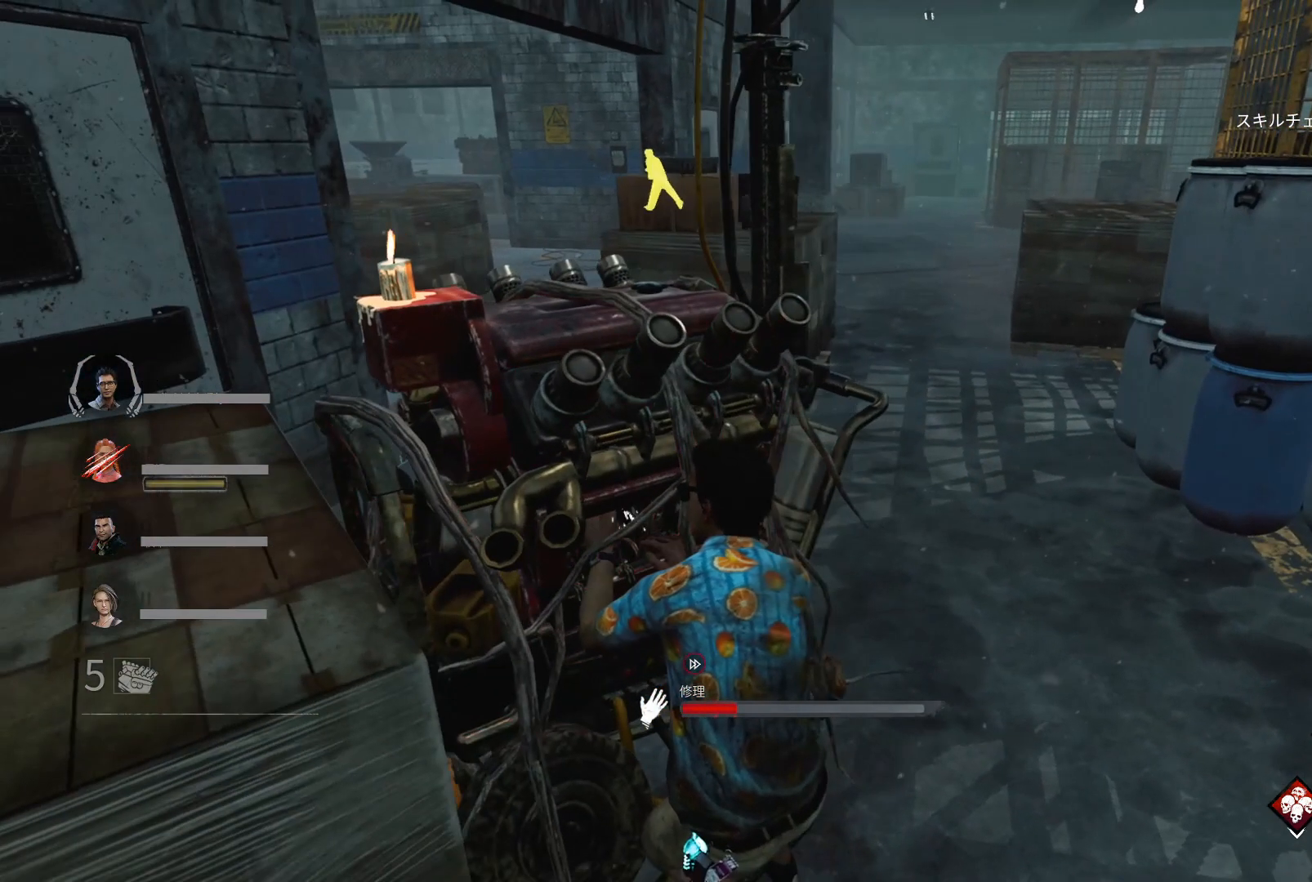
{"keys": [], "events": [[300, "s", "up"], [367, "d", "up"]]}
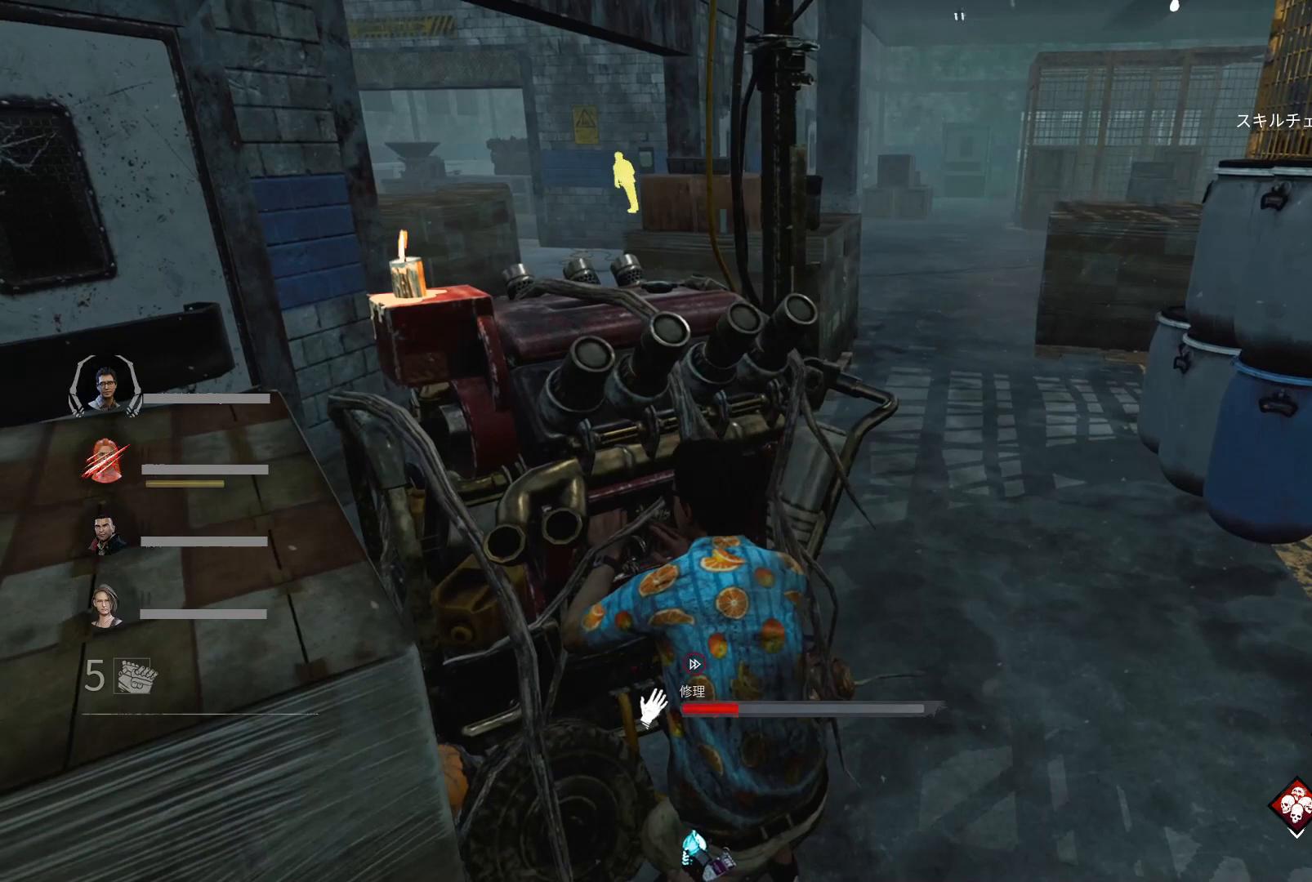
{"keys": [], "events": []}
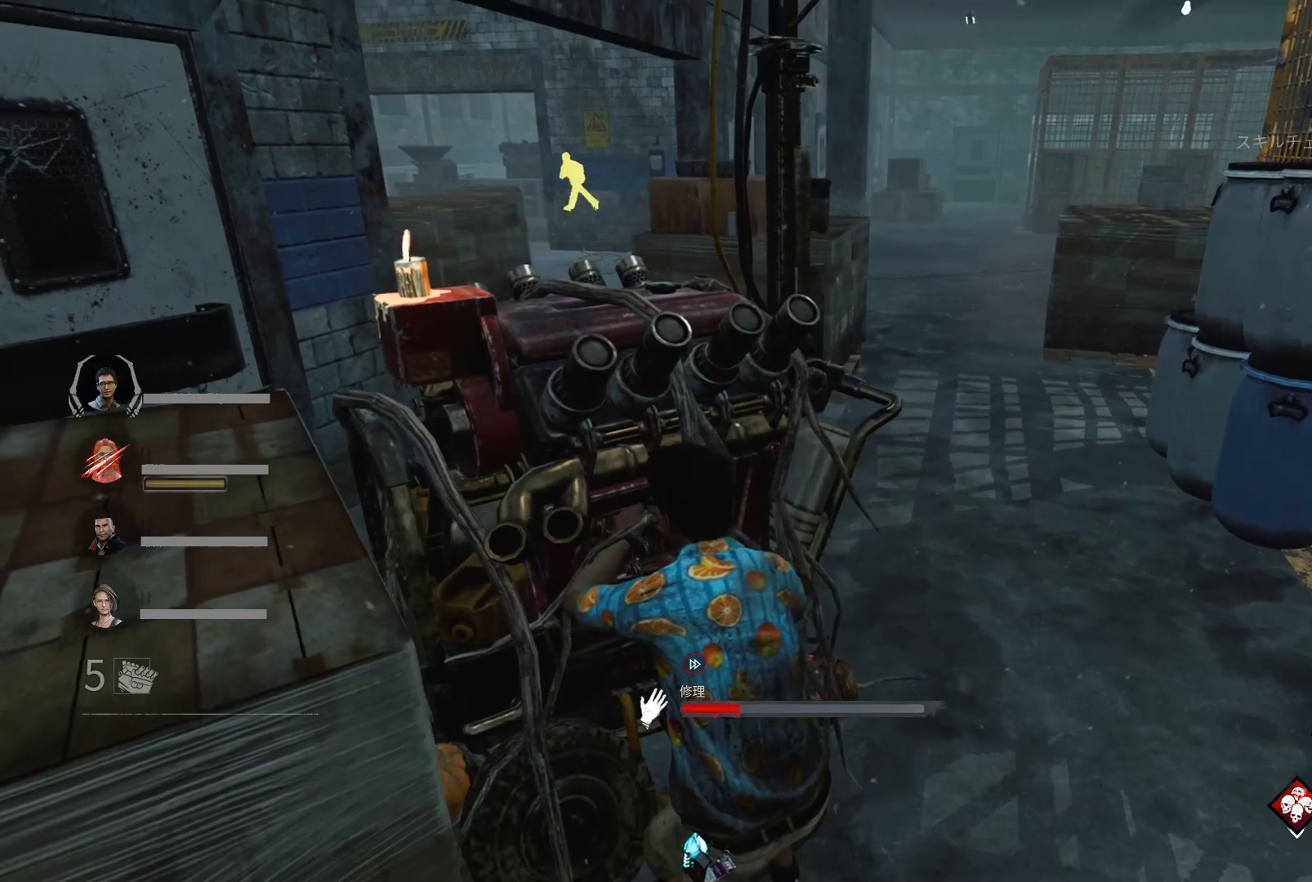
{"keys": [], "events": []}
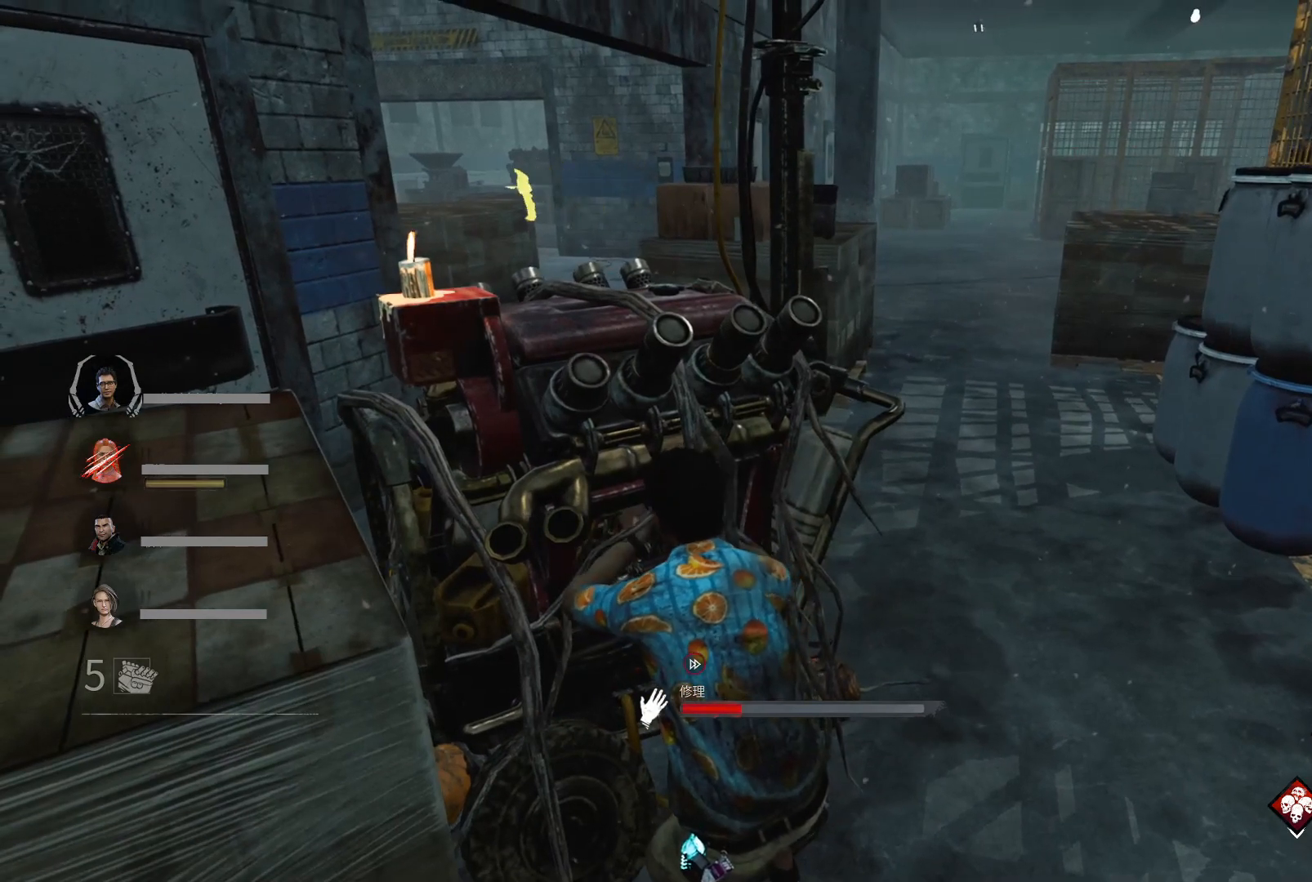
{"keys": [], "events": []}
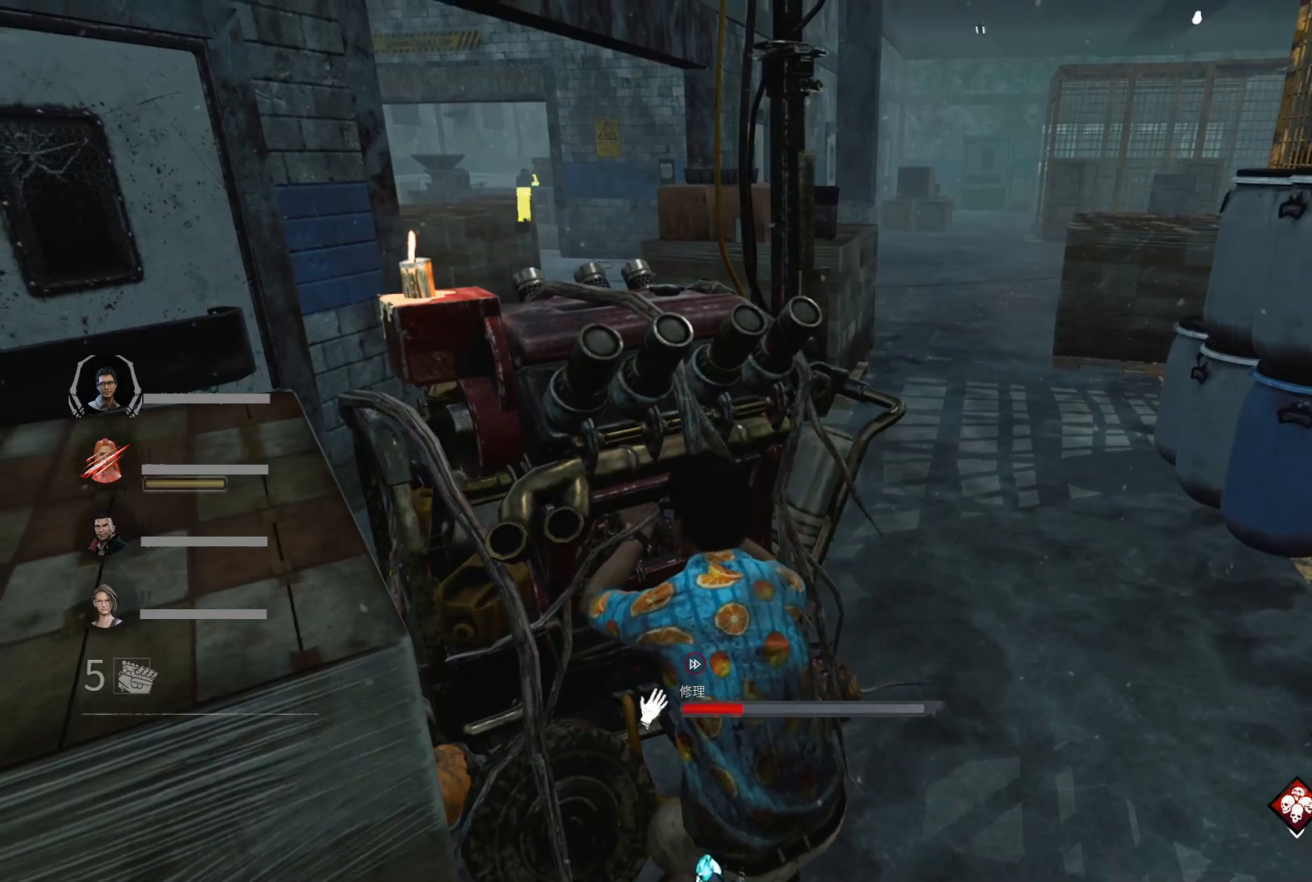
{"keys": [], "events": [[133, "s", "down"], [267, "s", "up"]]}
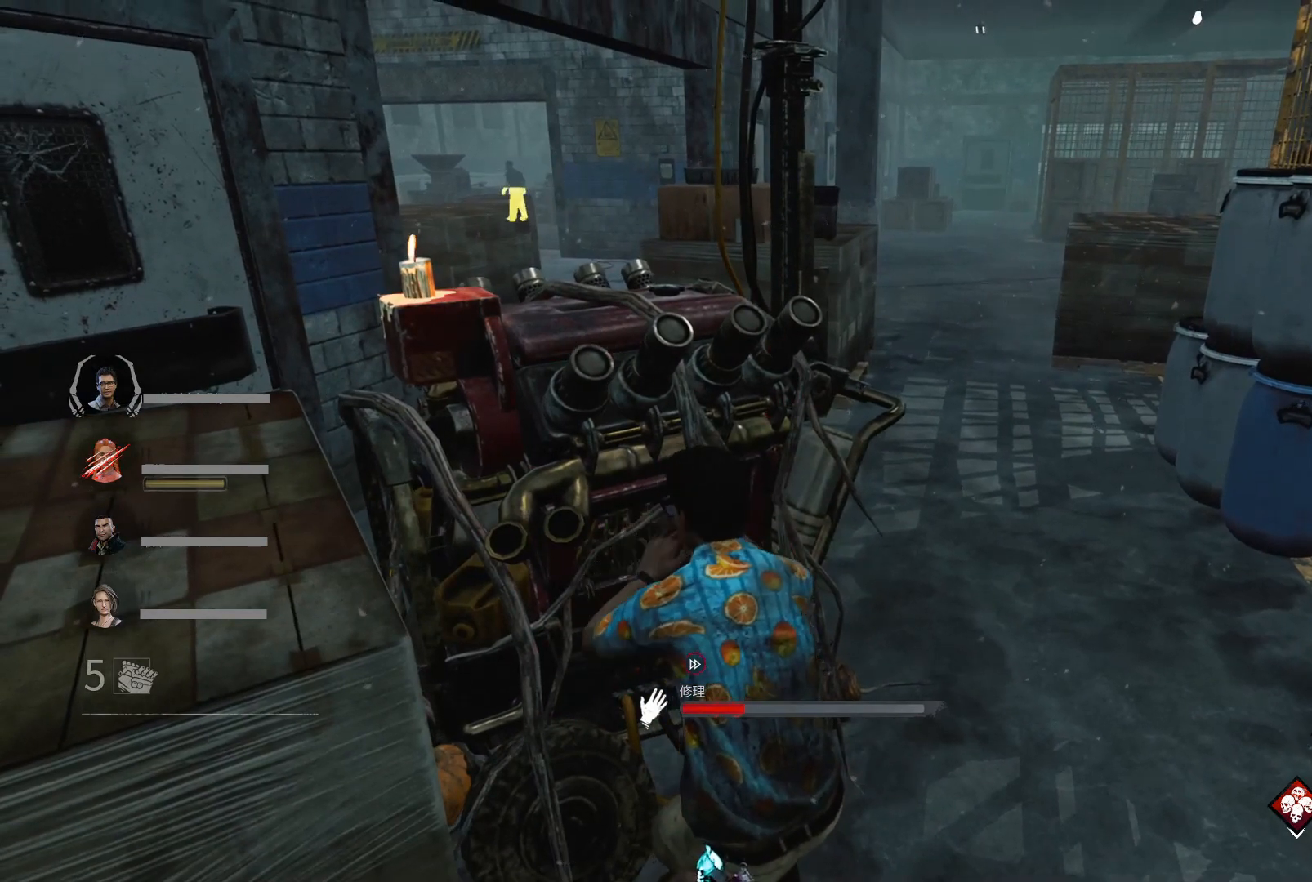
{"keys": ["s"], "events": [[267, "s", "down"]]}
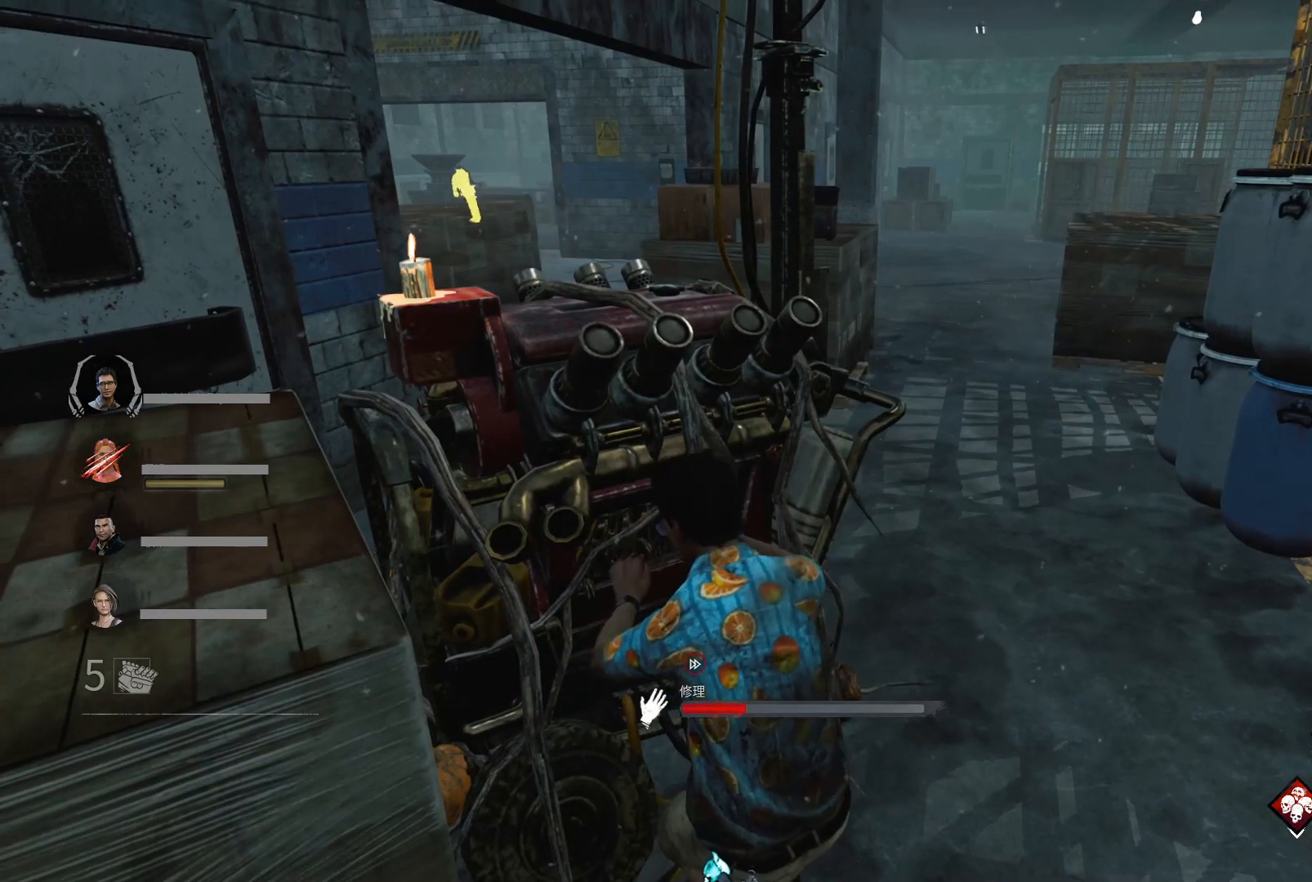
{"keys": ["s"], "events": []}
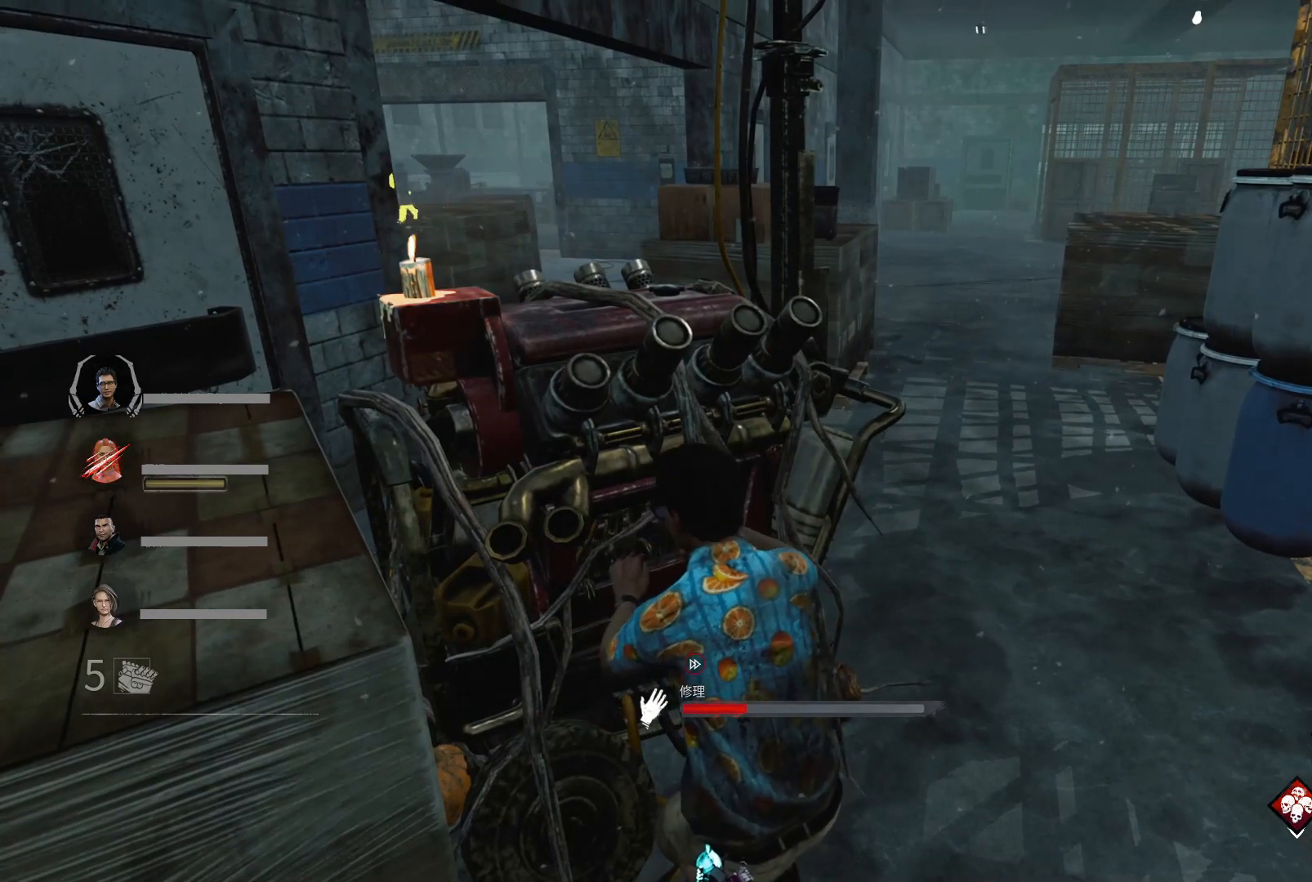
{"keys": ["s"], "events": []}
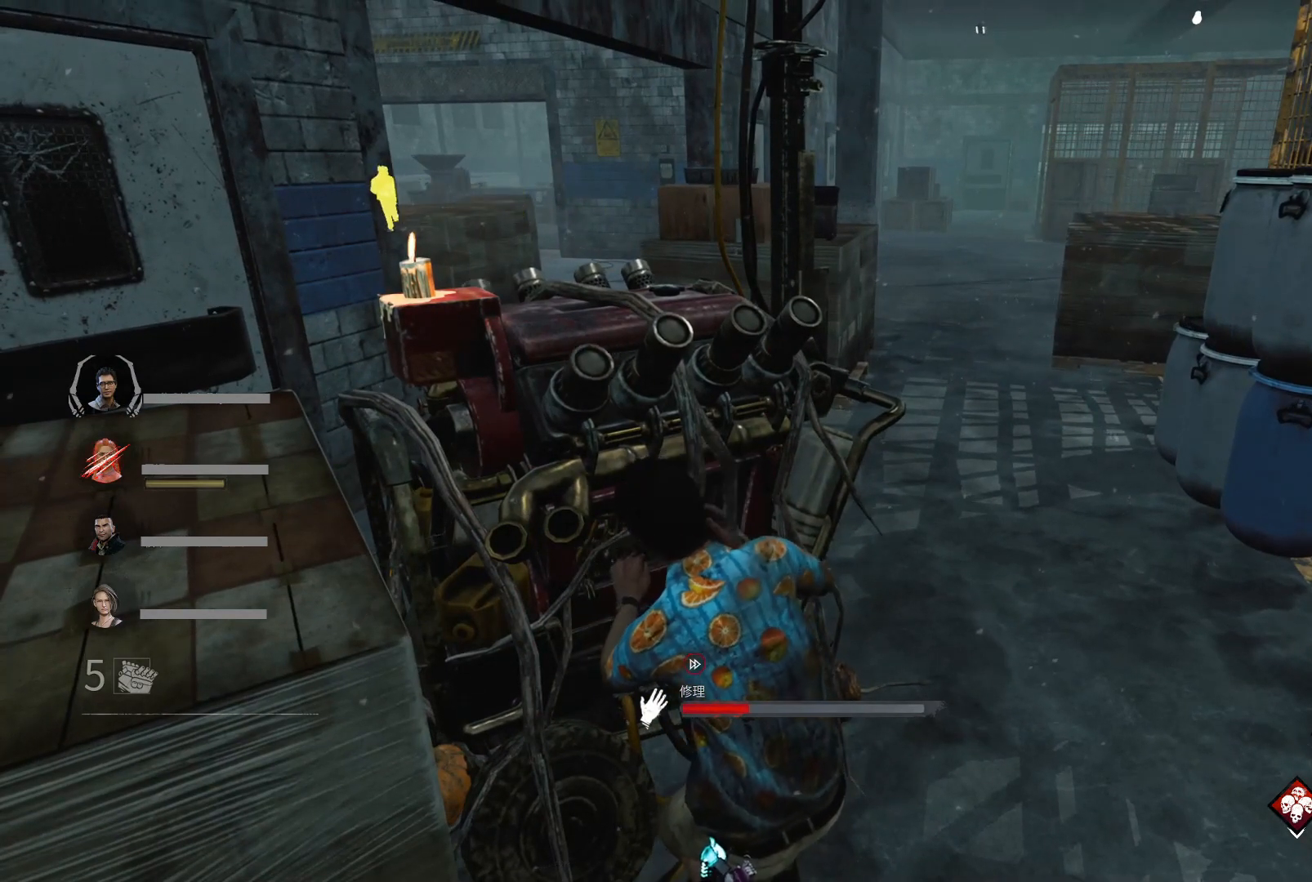
{"keys": ["s"], "events": []}
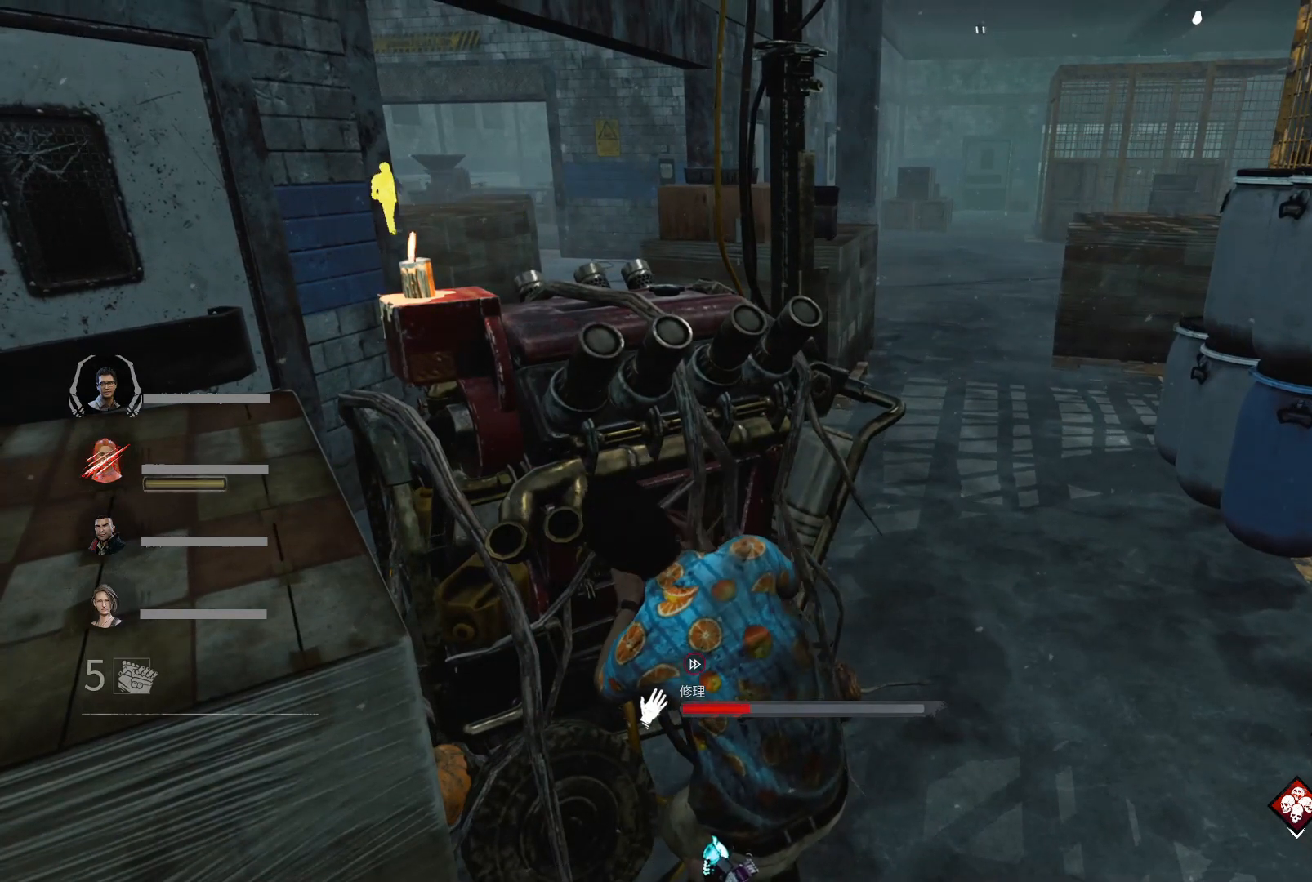
{"keys": ["d", "s"], "events": [[133, "d", "down"]]}
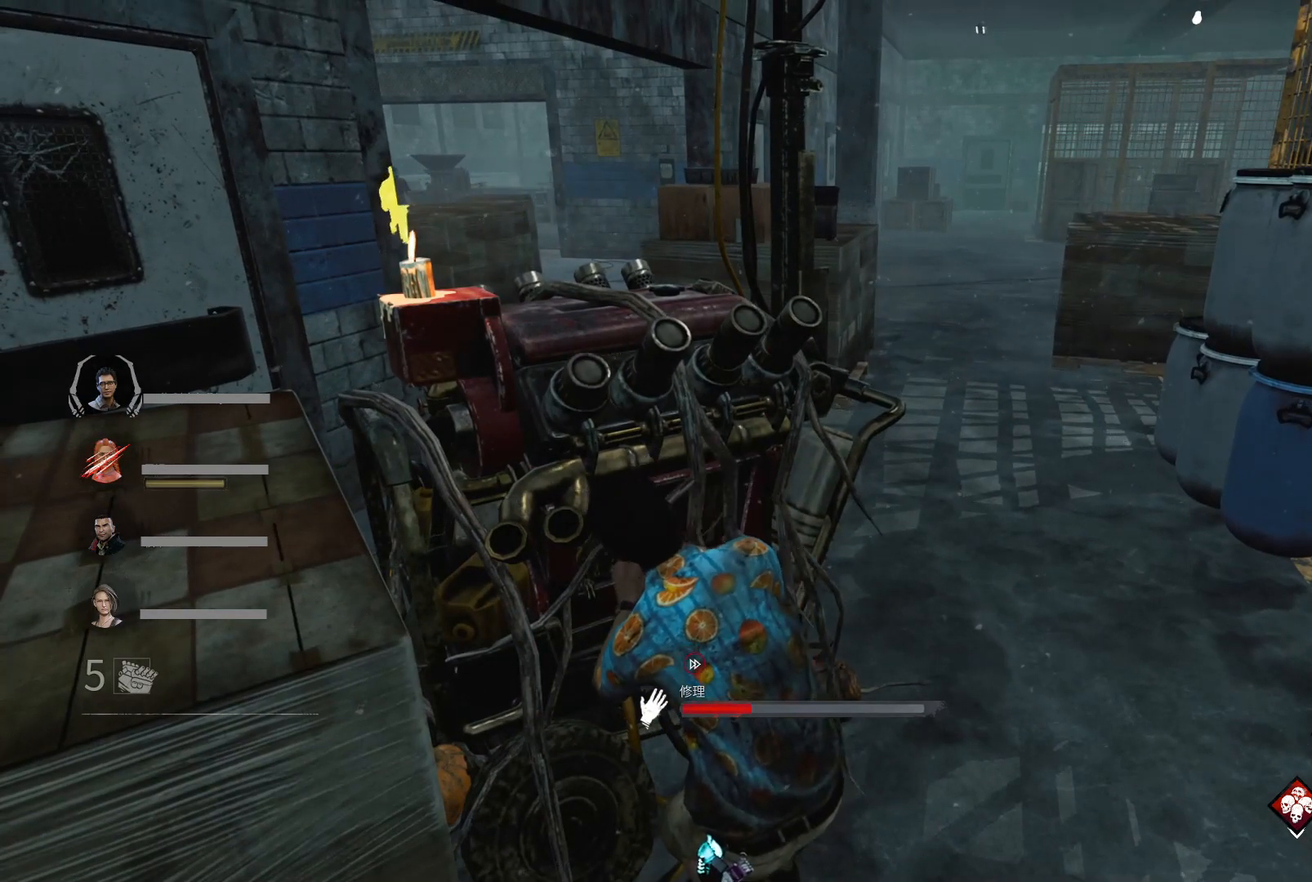
{"keys": ["d", "s"], "events": []}
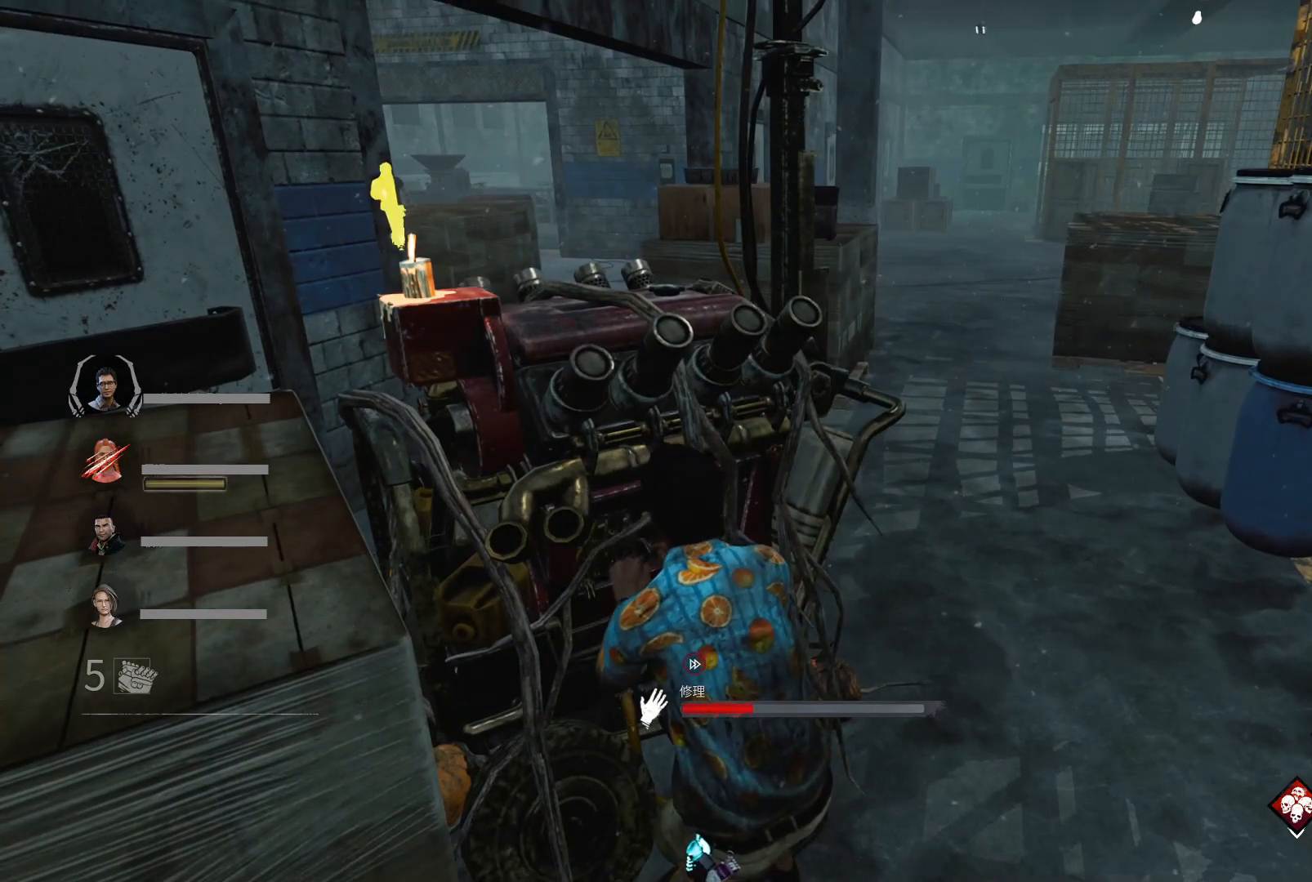
{"keys": ["d", "s"], "events": []}
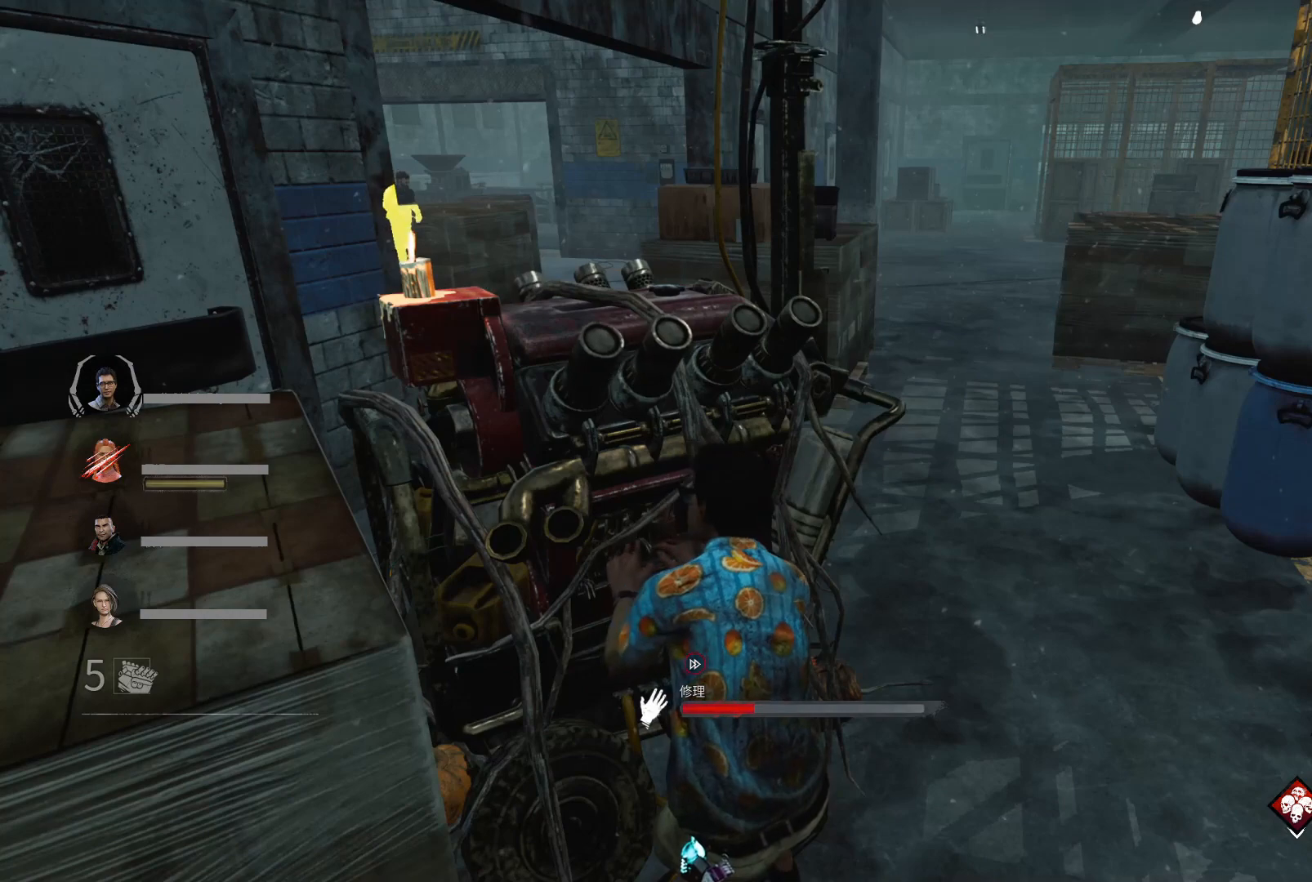
{"keys": ["d", "s"], "events": []}
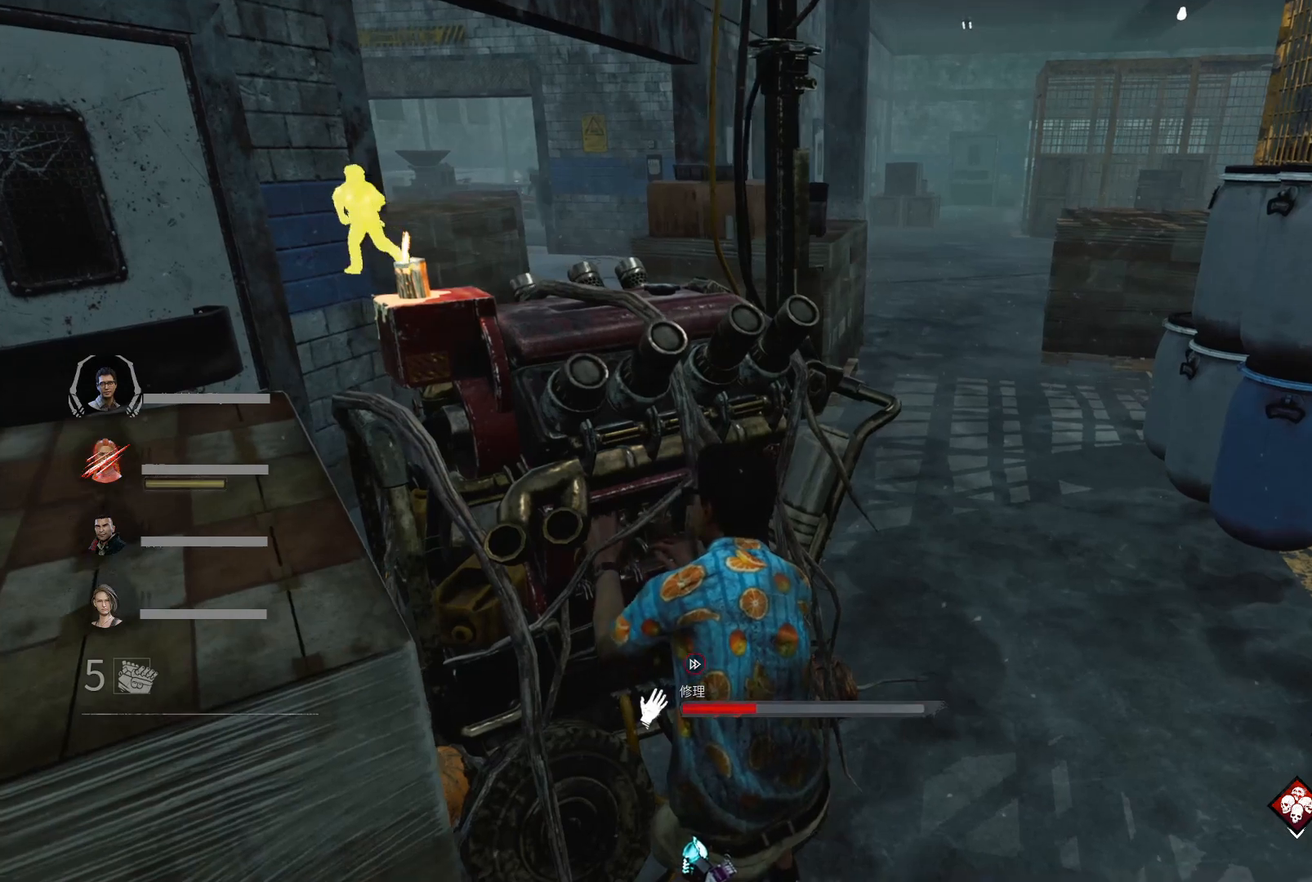
{"keys": ["d"], "events": [[367, "s", "up"]]}
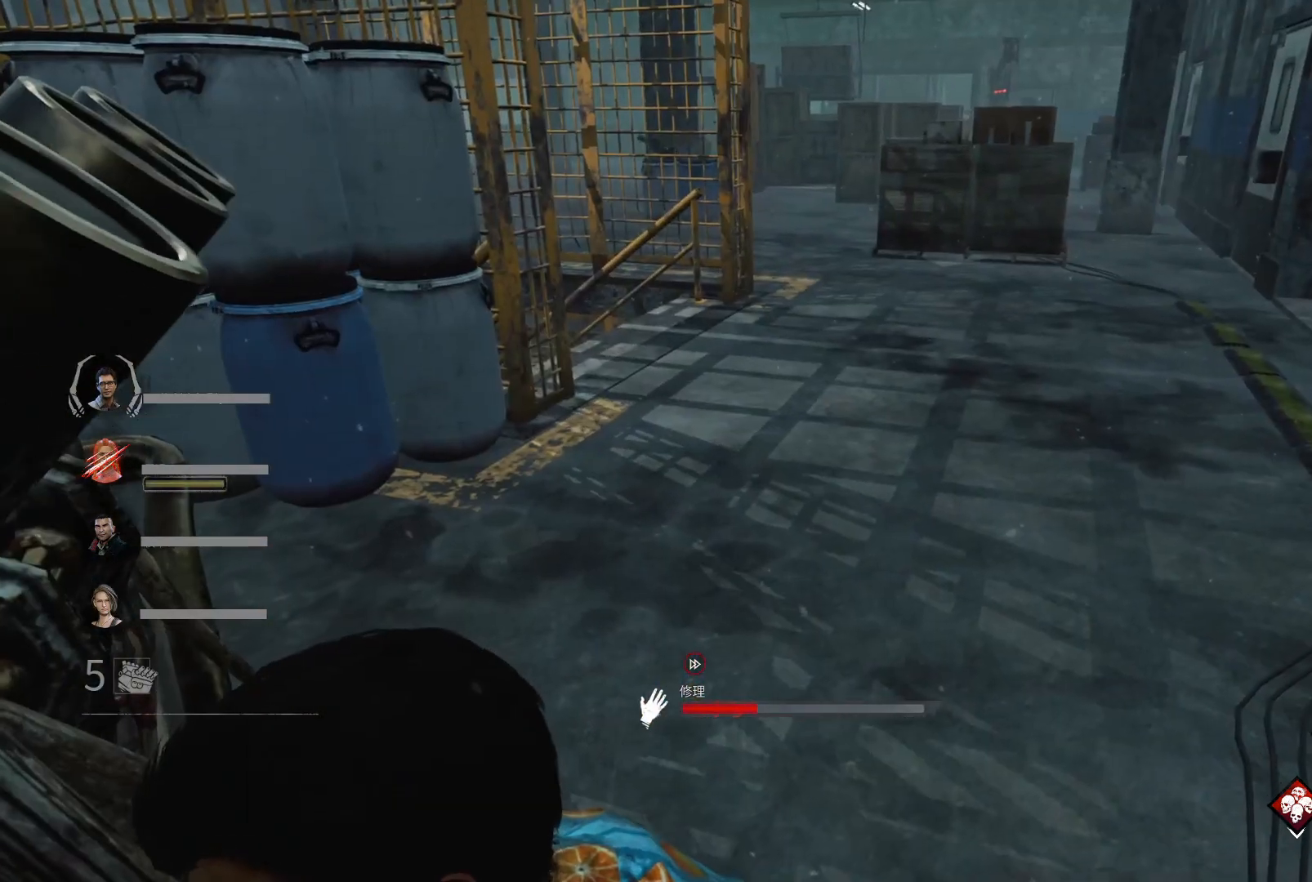
{"keys": ["d"], "events": []}
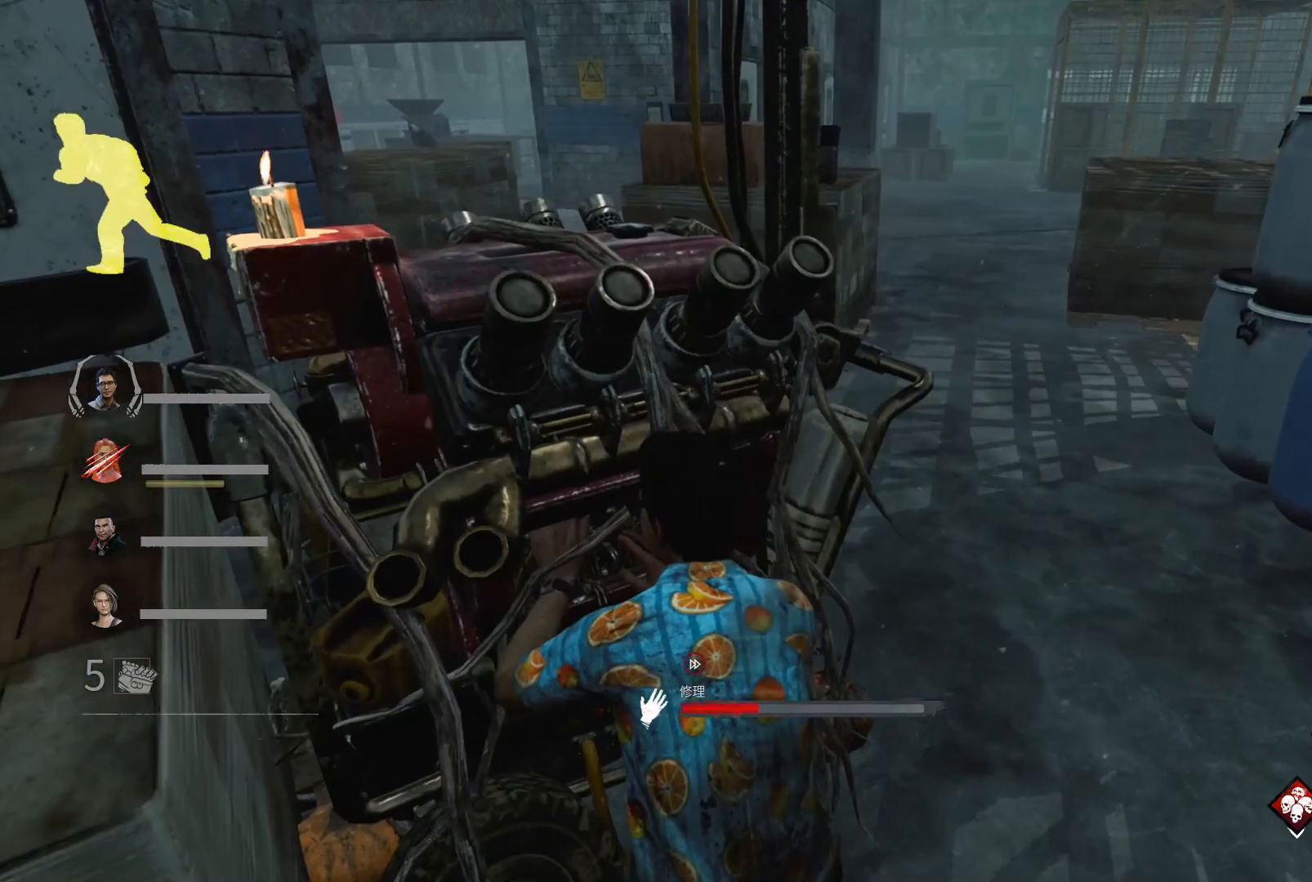
{"keys": ["s"], "events": [[33, "s", "down"], [267, "d", "up"]]}
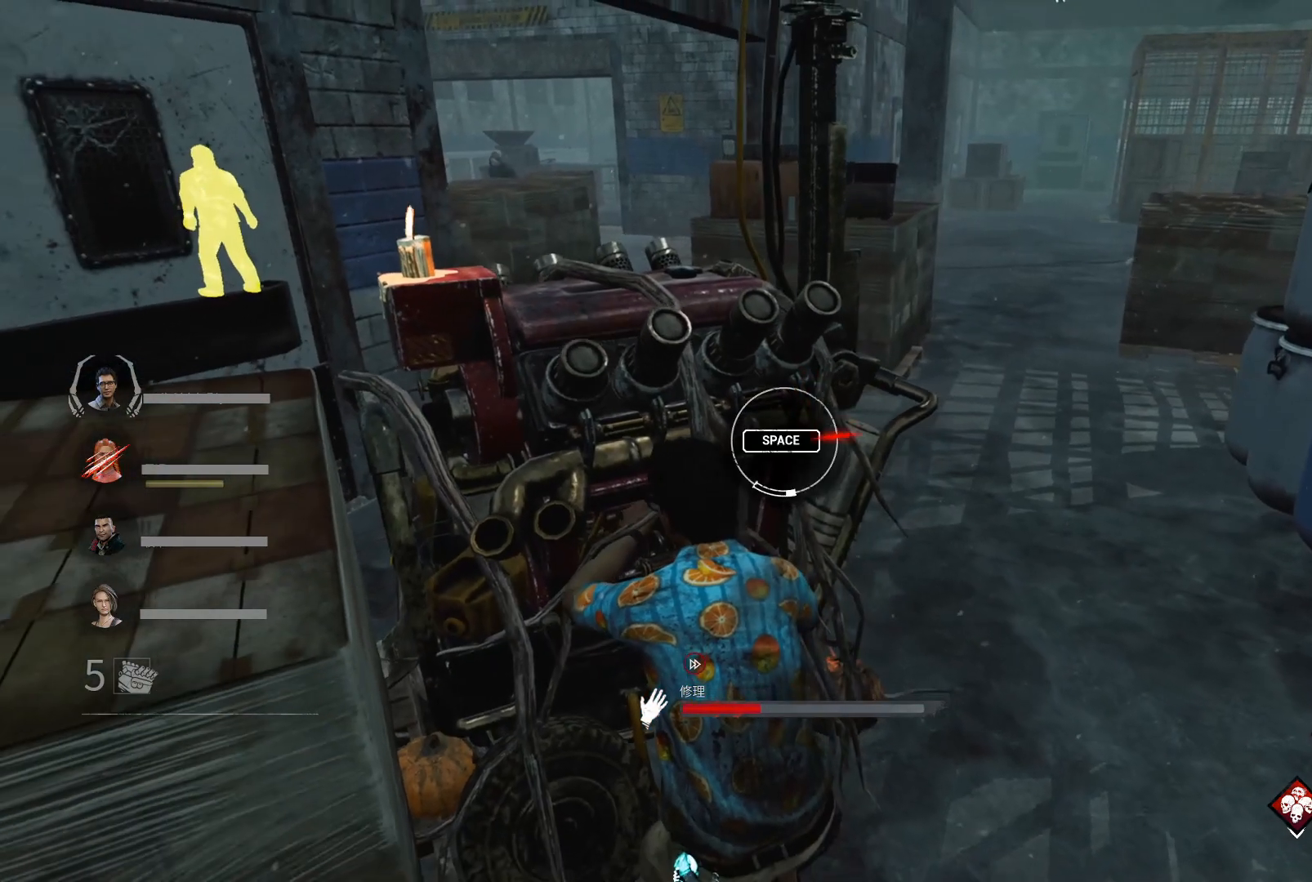
{"keys": ["s"], "events": []}
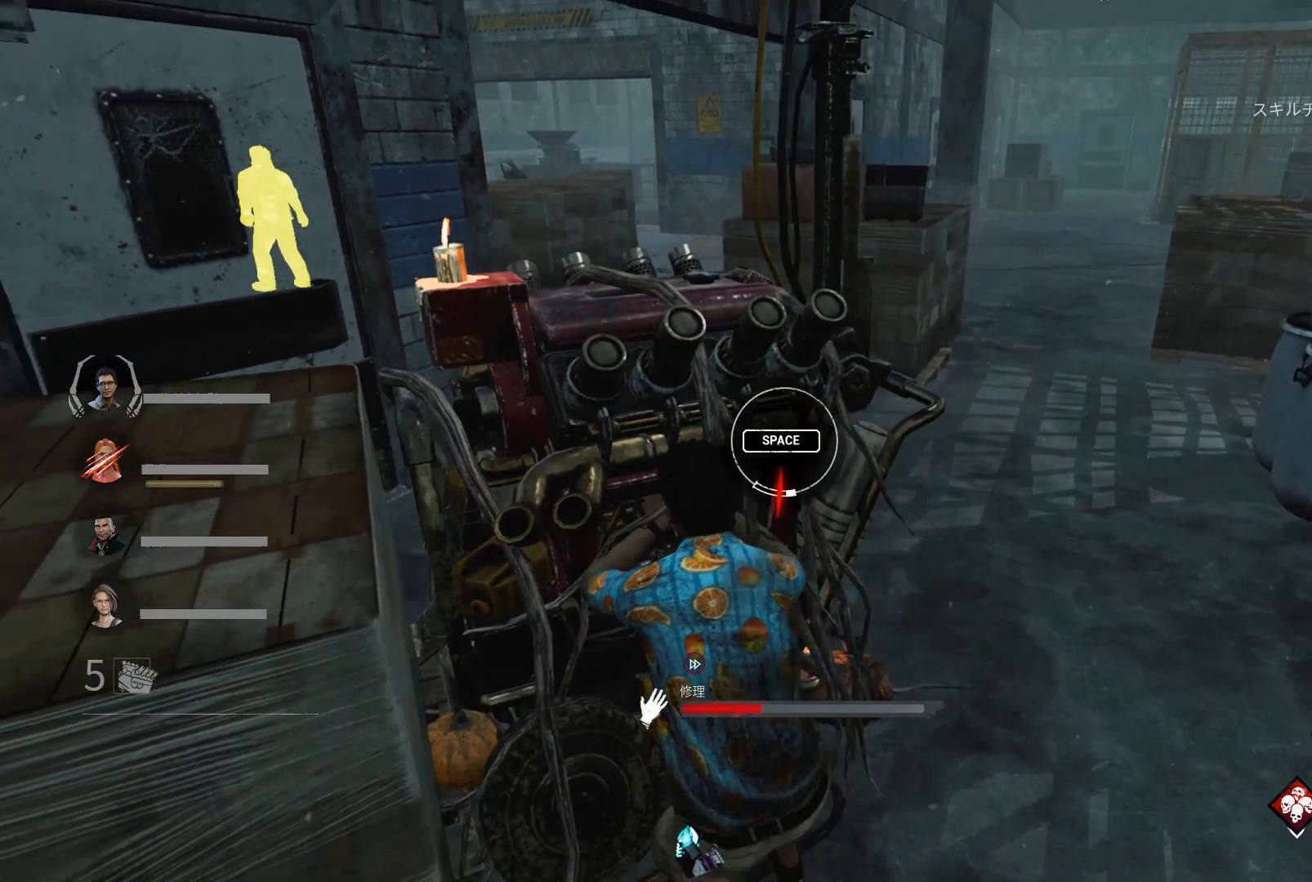
{"keys": [], "events": [[33, "s", "up"], [200, "s", "down"], [400, "s", "up"]]}
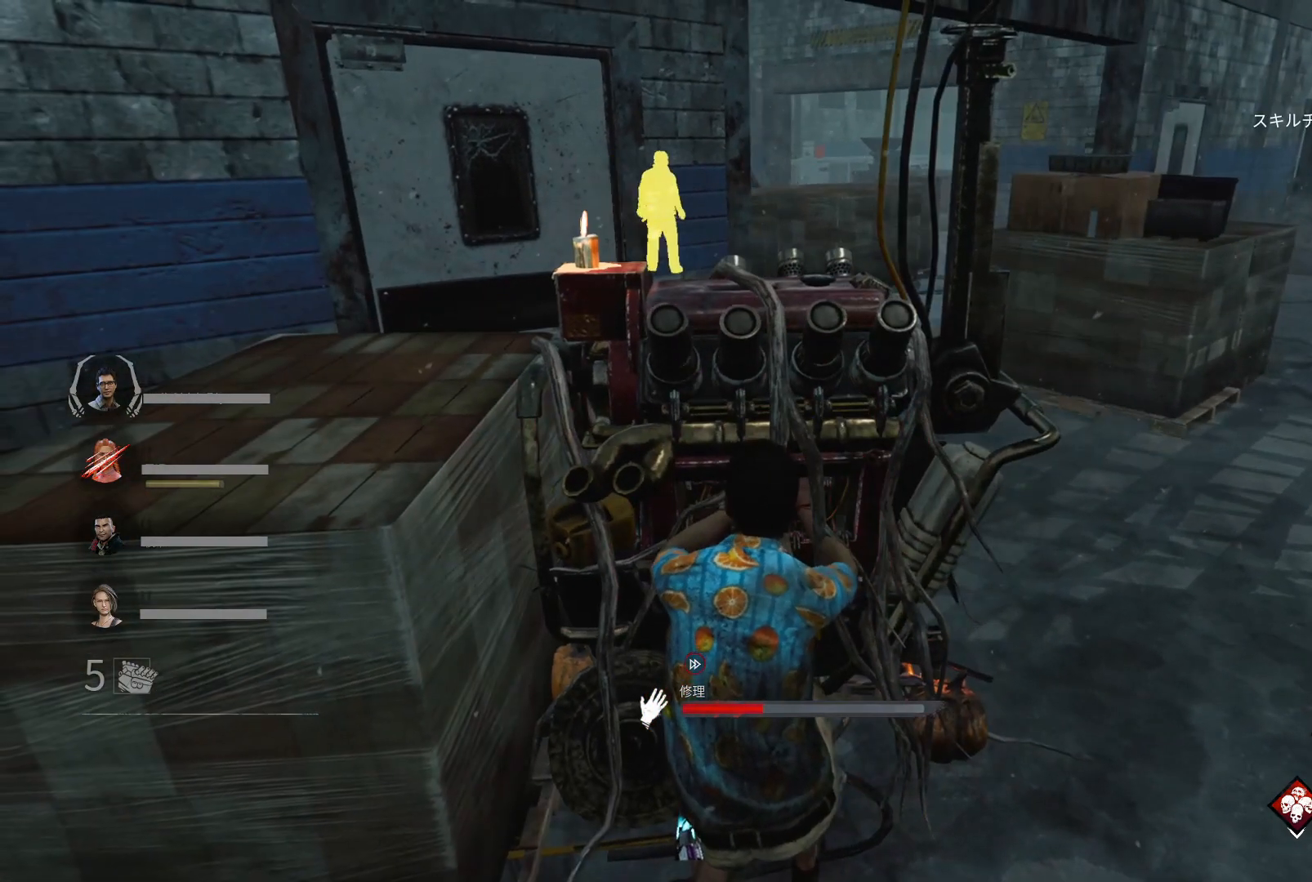
{"keys": ["s"], "events": [[67, "s", "down"], [167, "s", "up"], [467, "s", "down"]]}
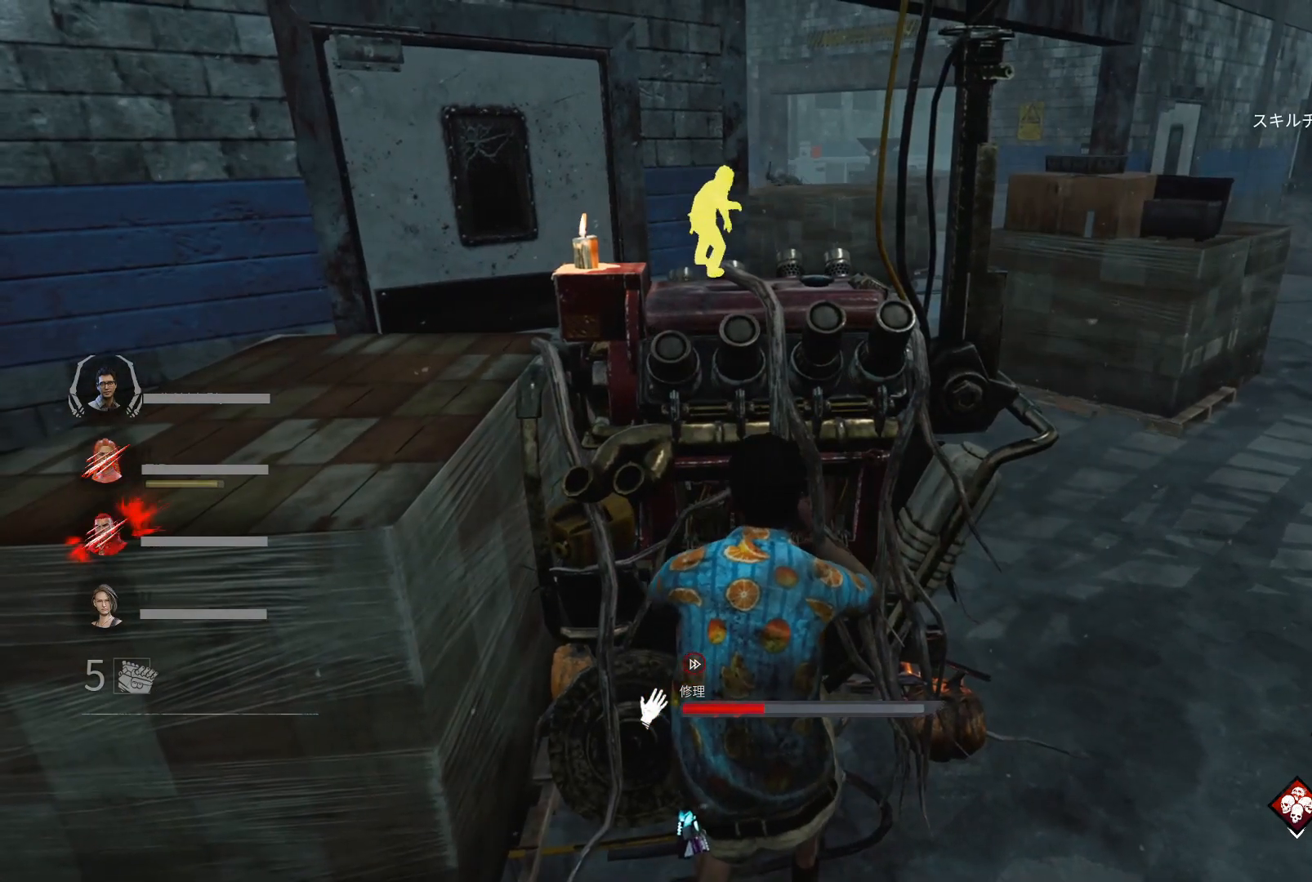
{"keys": ["s"], "events": [[33, "s", "up"], [367, "s", "down"]]}
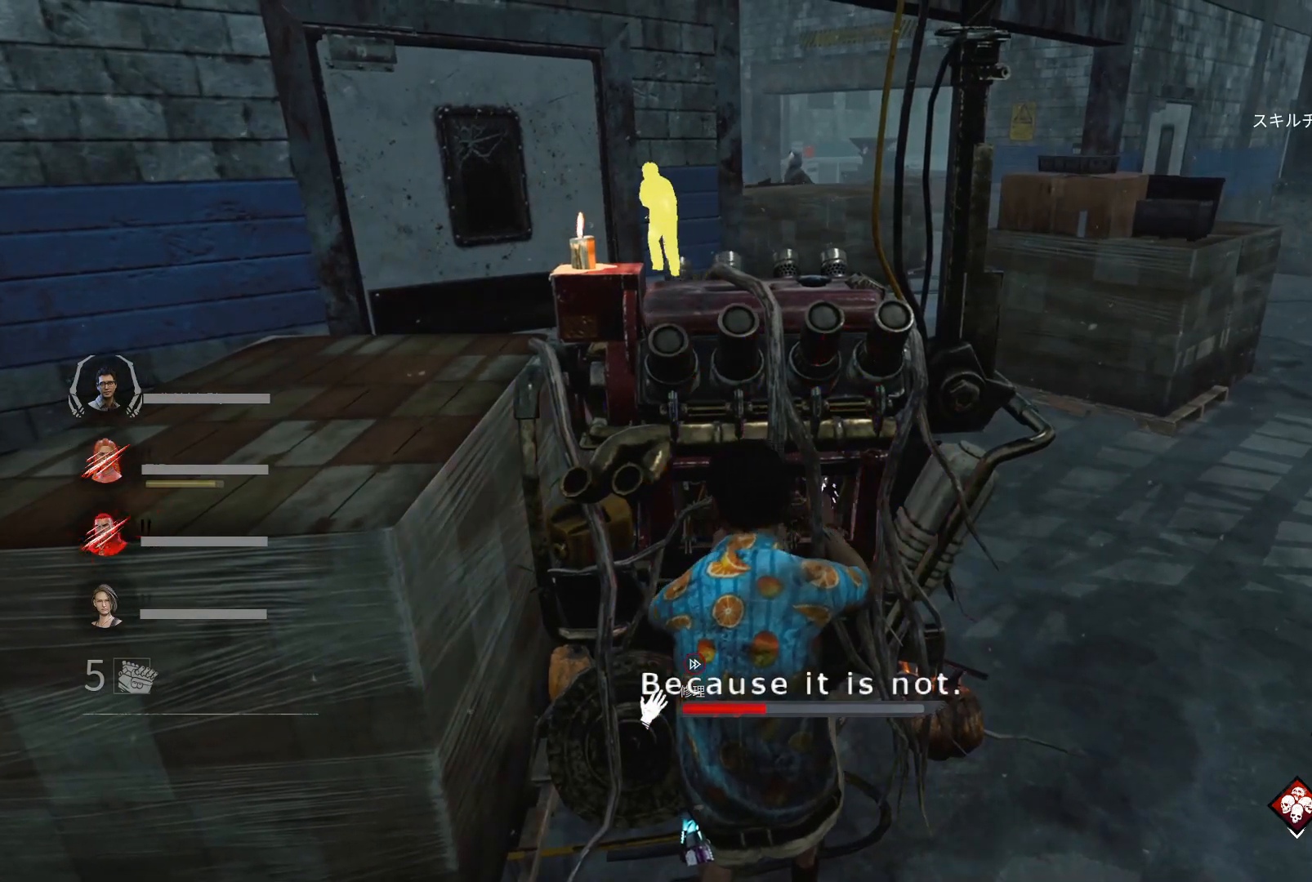
{"keys": ["s"], "events": [[100, "s", "up"], [333, "s", "down"]]}
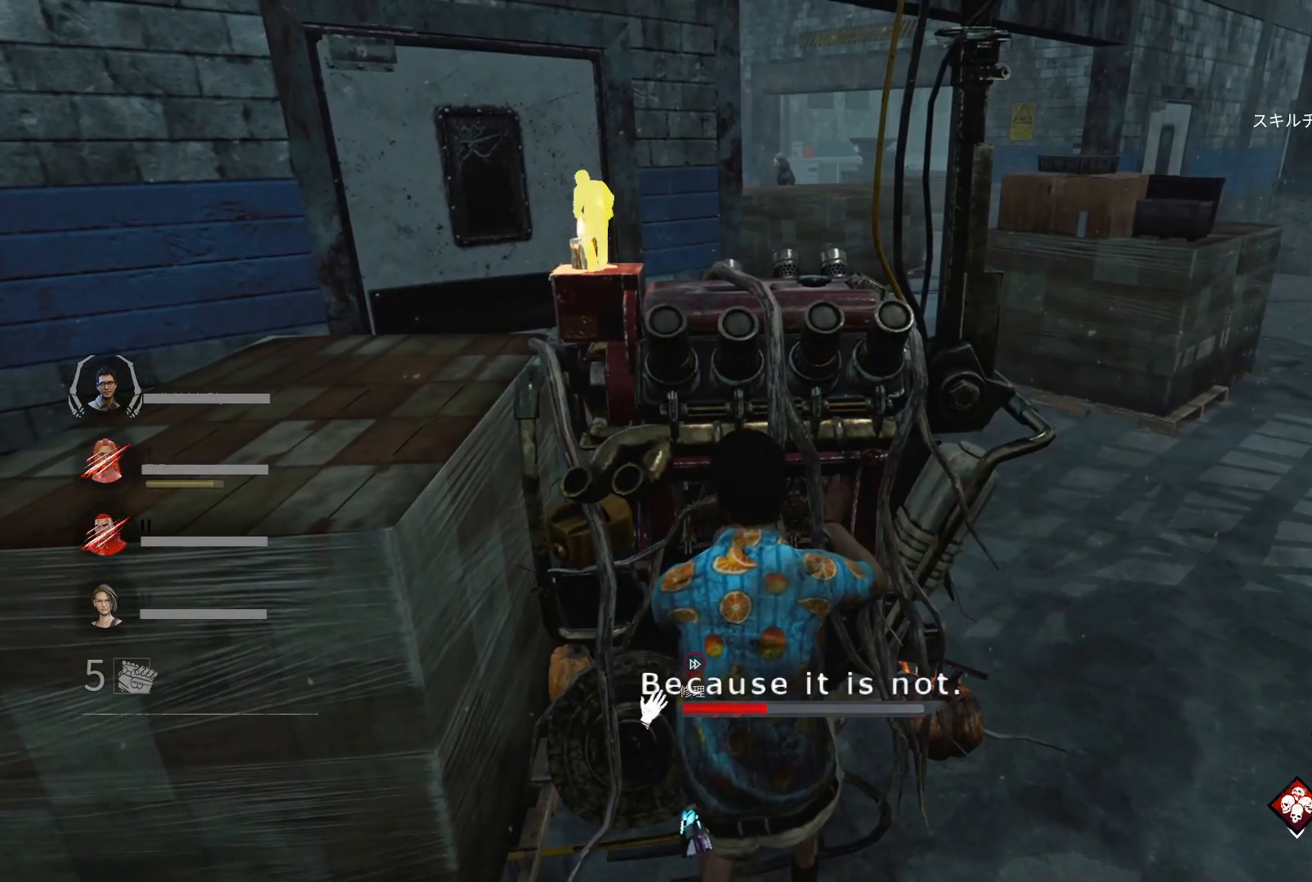
{"keys": ["s"], "events": []}
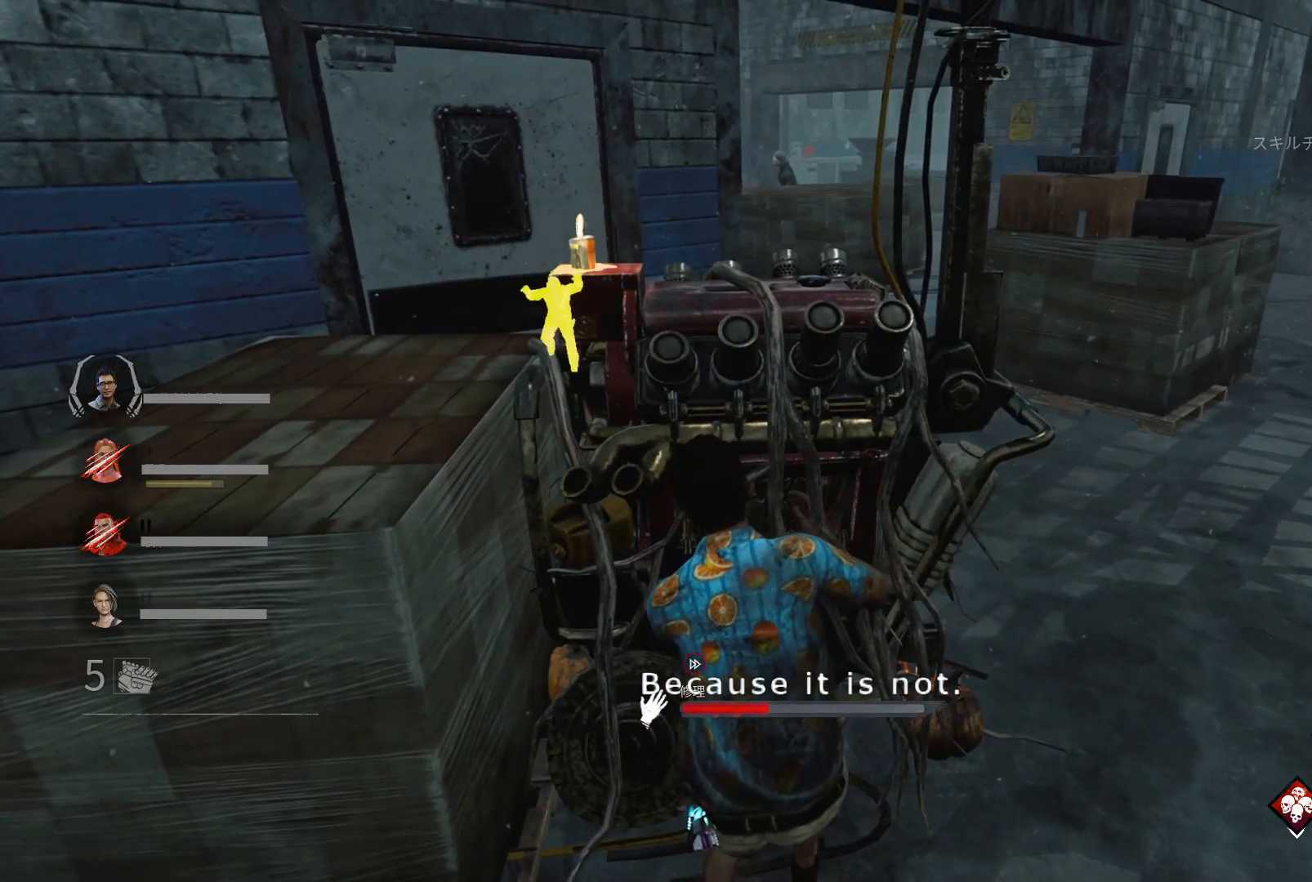
{"keys": ["s"], "events": []}
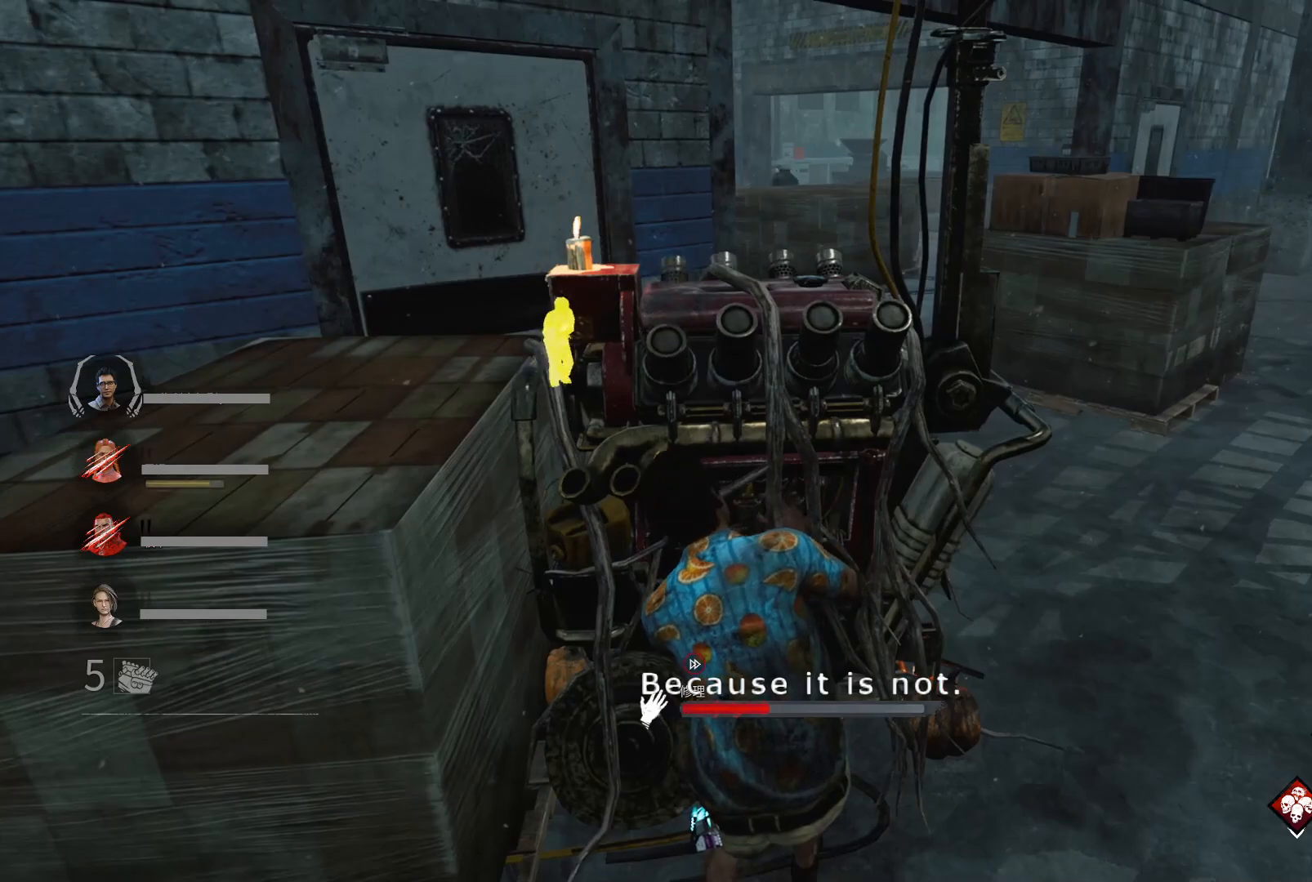
{"keys": ["s"], "events": []}
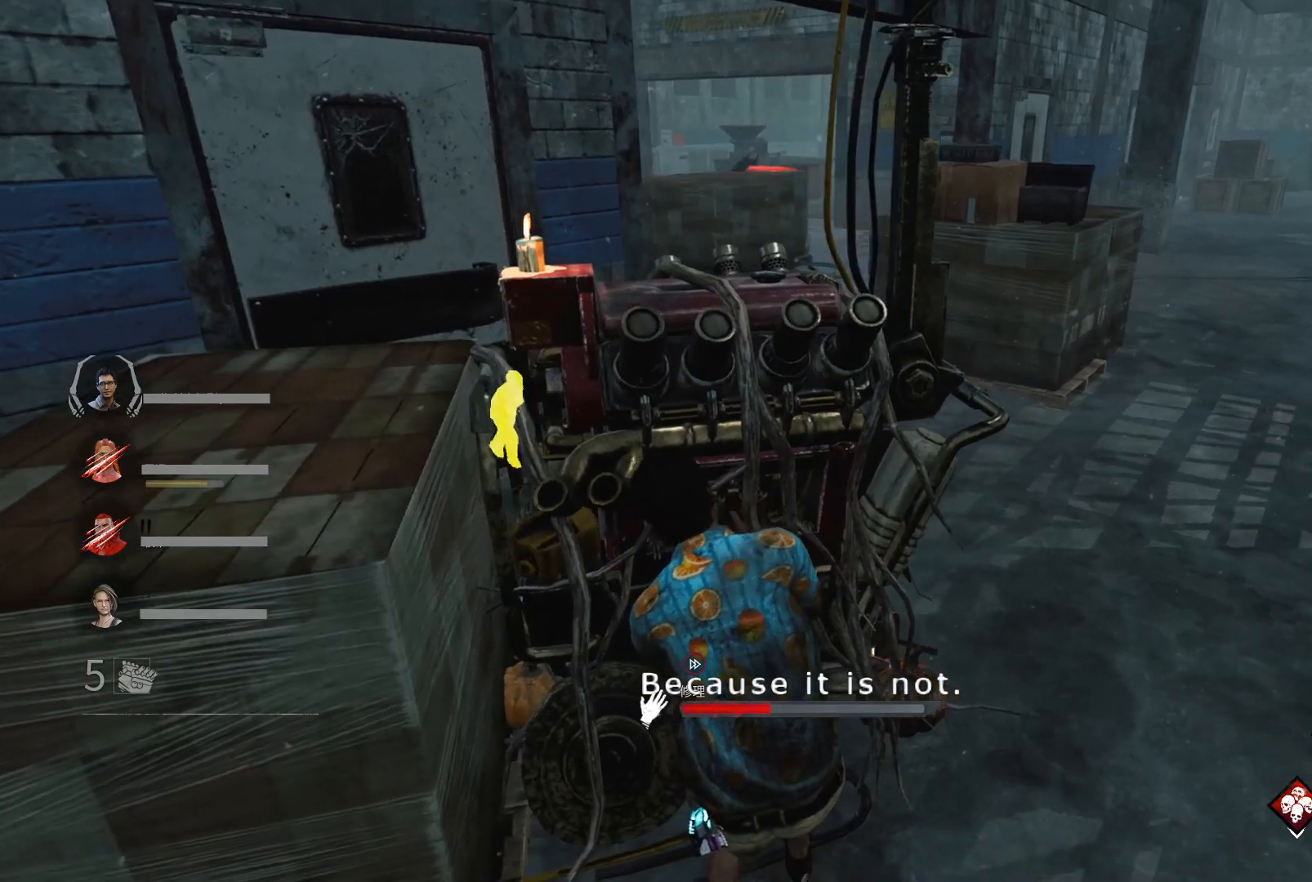
{"keys": ["s", "shift"], "events": [[267, "shift", "down"]]}